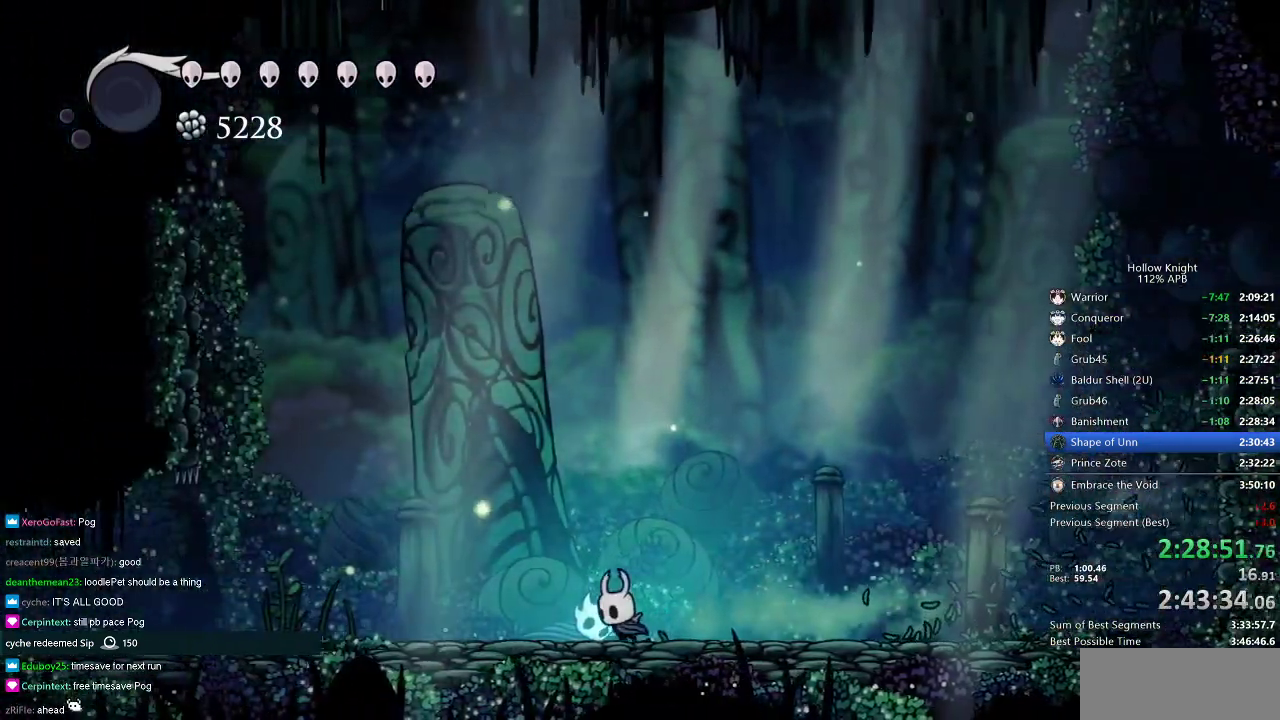
Gameplay with keyboard; each line is a JSON object with the keys held at the frame after it. "events" lists presses ("down") and releases ("up") of "cdash", "dash", "dnail", "down", "heal", "inv", "jump", "left", "nail", "right", "spell" and "up" between this image and that frame as [ms after this image, input, new state], when the widget could be followed in between. No other keys are recorded. Mouse input is not recorded. Key names are as the overlay labels them; some are game actions (e.g. jump) rather than physical keys.
{"keys": ["dash", "left"], "events": [[17, "dash", "down"], [100, "dash", "up"], [384, "dash", "down"]]}
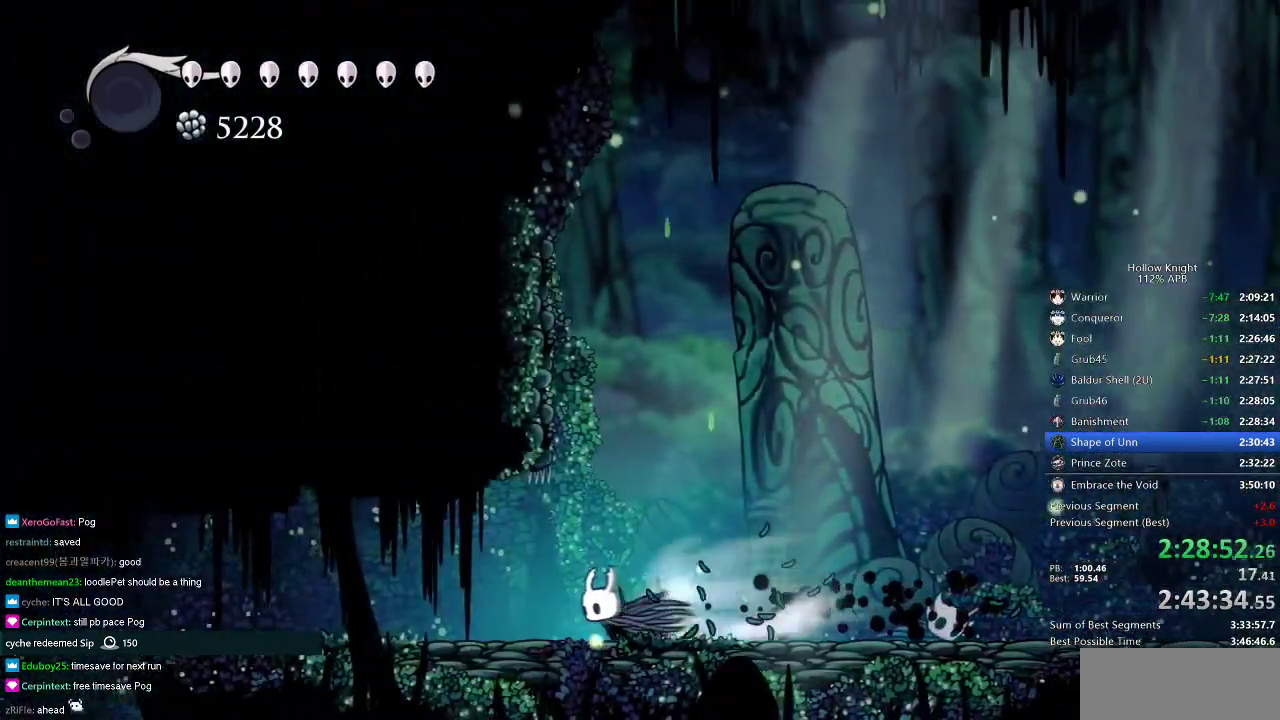
{"keys": ["left"], "events": [[33, "dash", "up"], [300, "dash", "down"], [450, "dash", "up"]]}
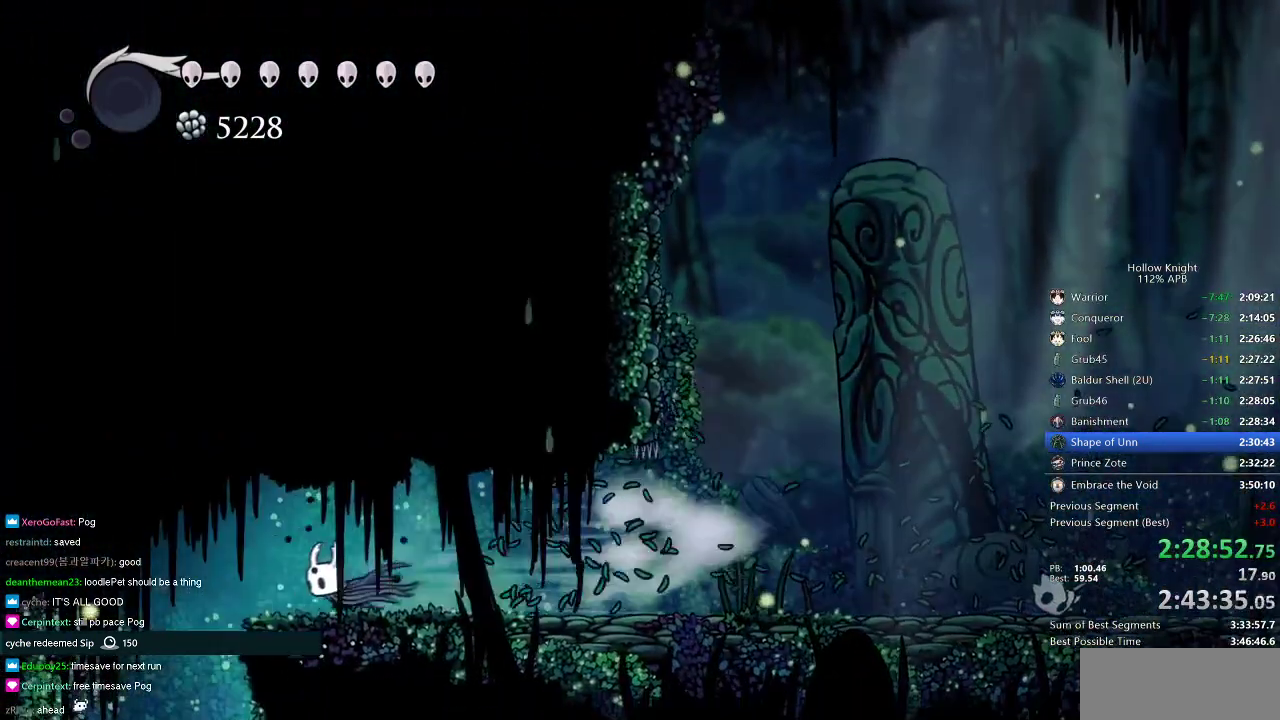
{"keys": ["right"], "events": [[134, "down", "down"], [184, "left", "up"], [234, "dash", "down"], [317, "dash", "up"], [417, "down", "up"], [467, "right", "down"]]}
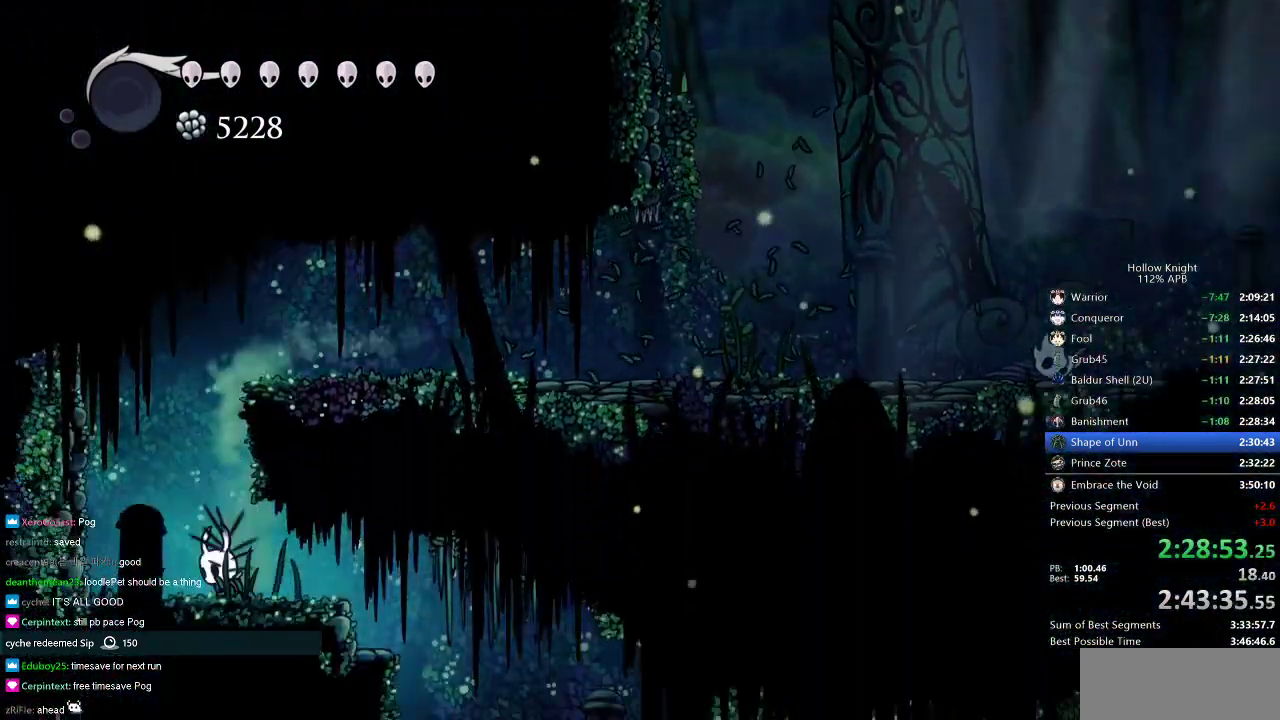
{"keys": ["right"], "events": [[150, "dash", "down"], [283, "dash", "up"]]}
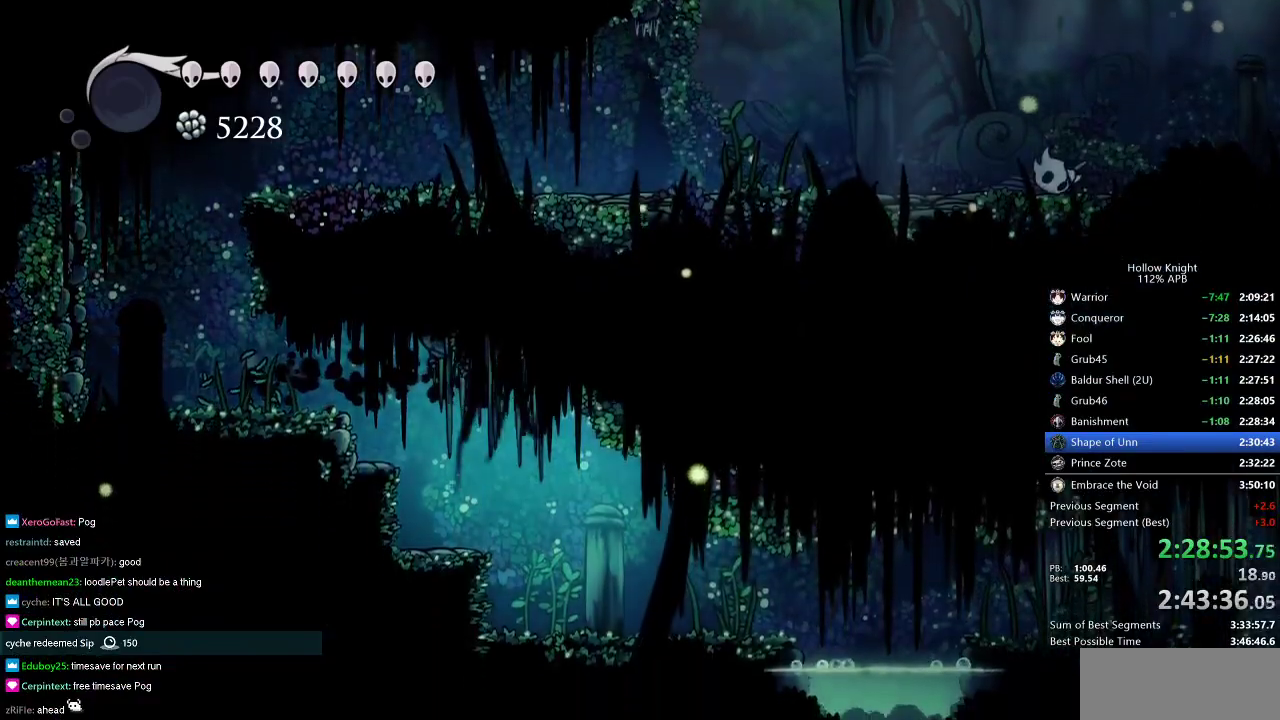
{"keys": ["right"], "events": []}
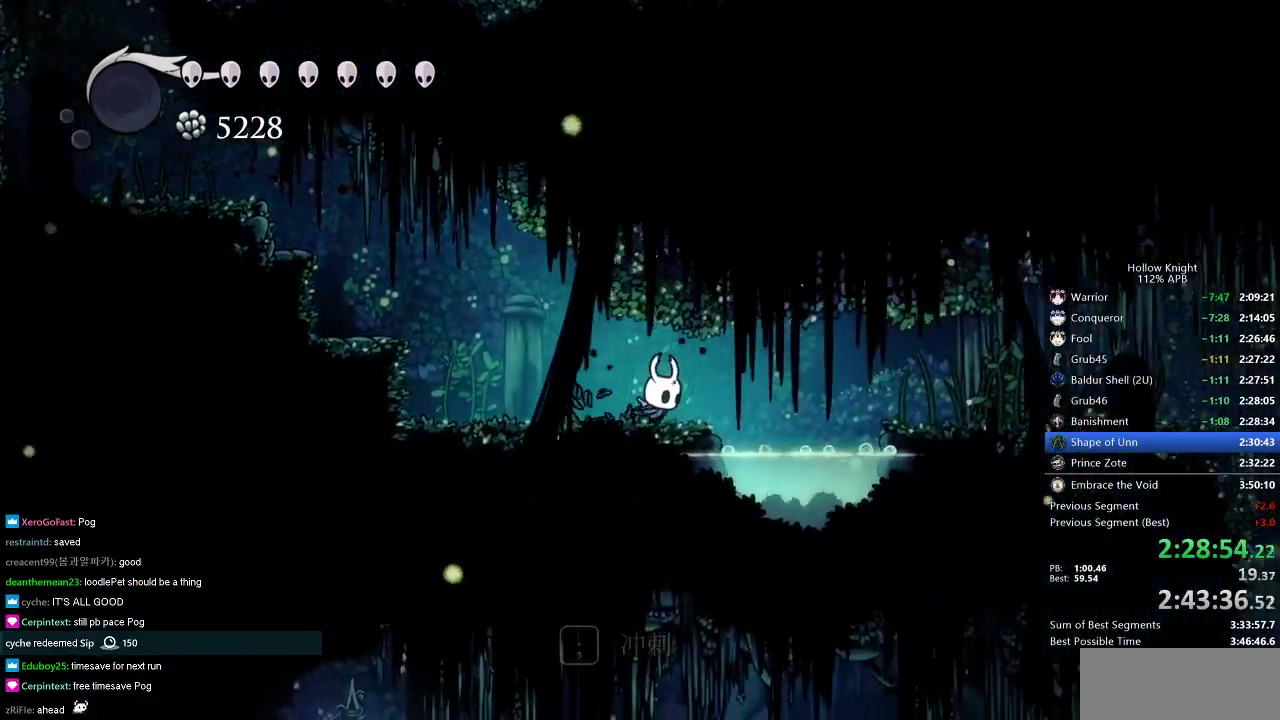
{"keys": ["right"], "events": [[184, "dash", "down"], [334, "dash", "up"]]}
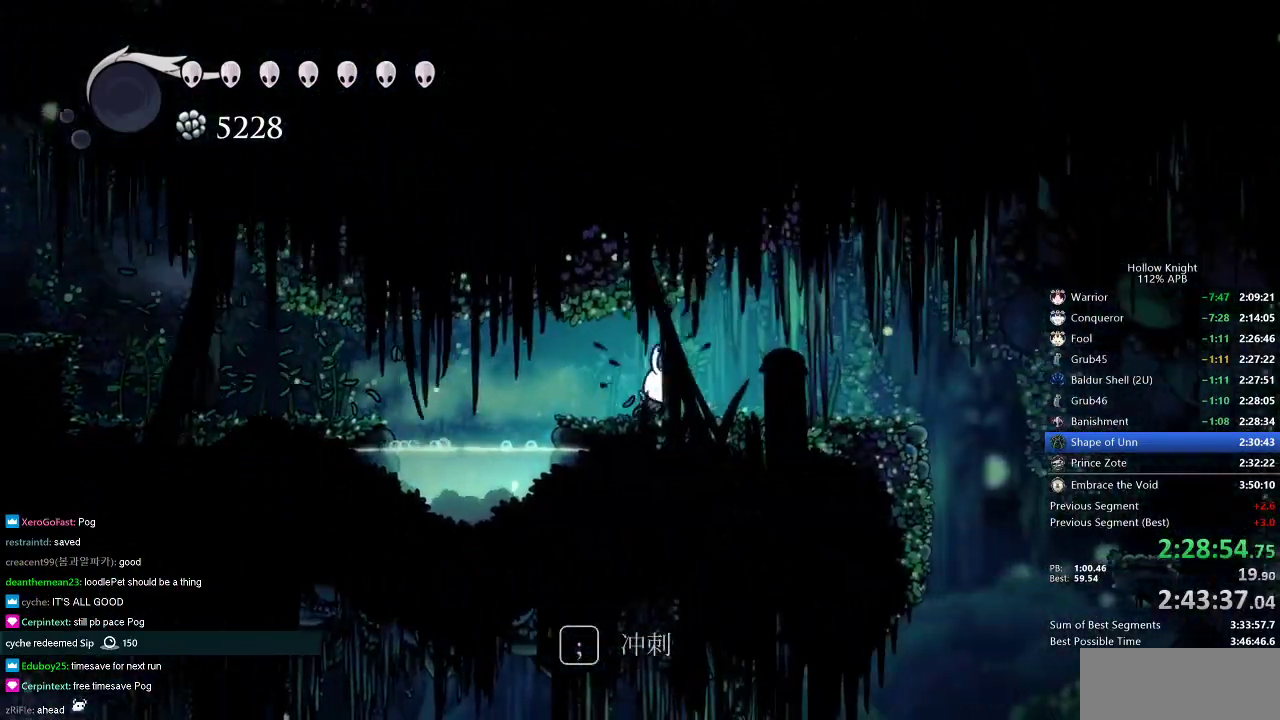
{"keys": ["dash", "down"], "events": [[67, "dash", "down"], [201, "dash", "up"], [384, "down", "down"], [451, "right", "up"], [484, "dash", "down"]]}
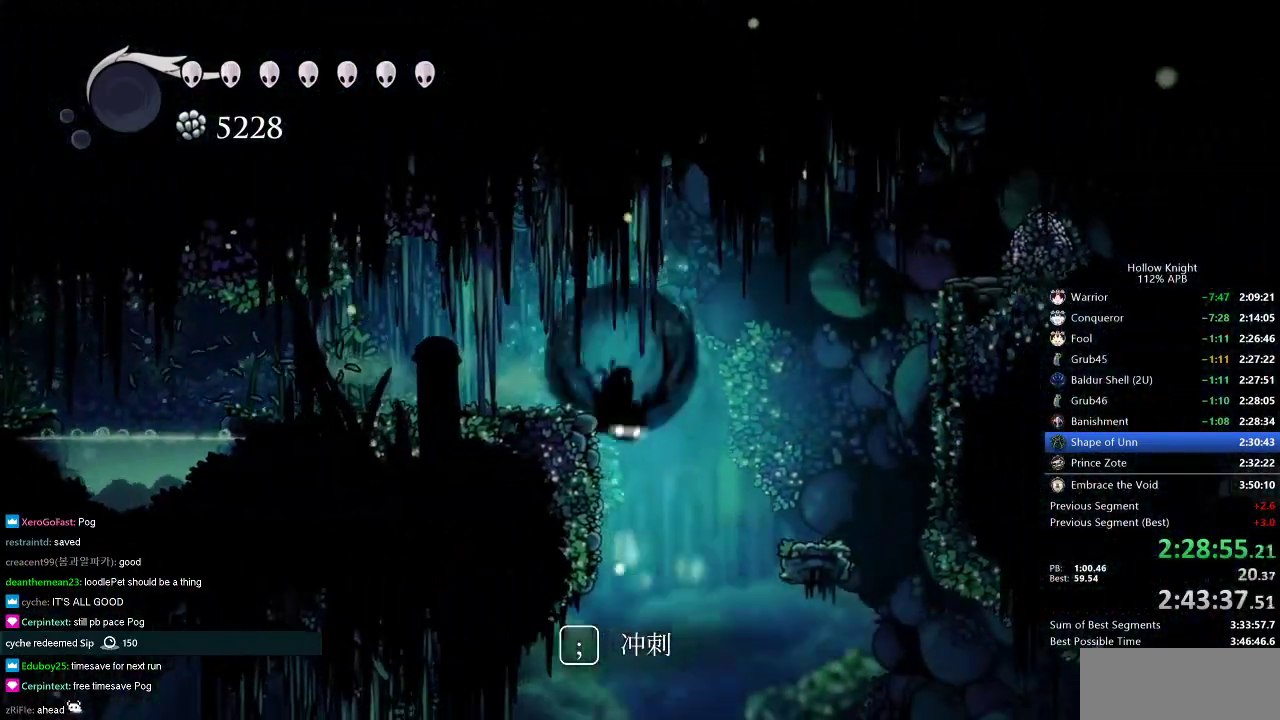
{"keys": ["jump", "left"], "events": [[67, "dash", "up"], [183, "down", "up"], [183, "left", "down"], [417, "jump", "down"]]}
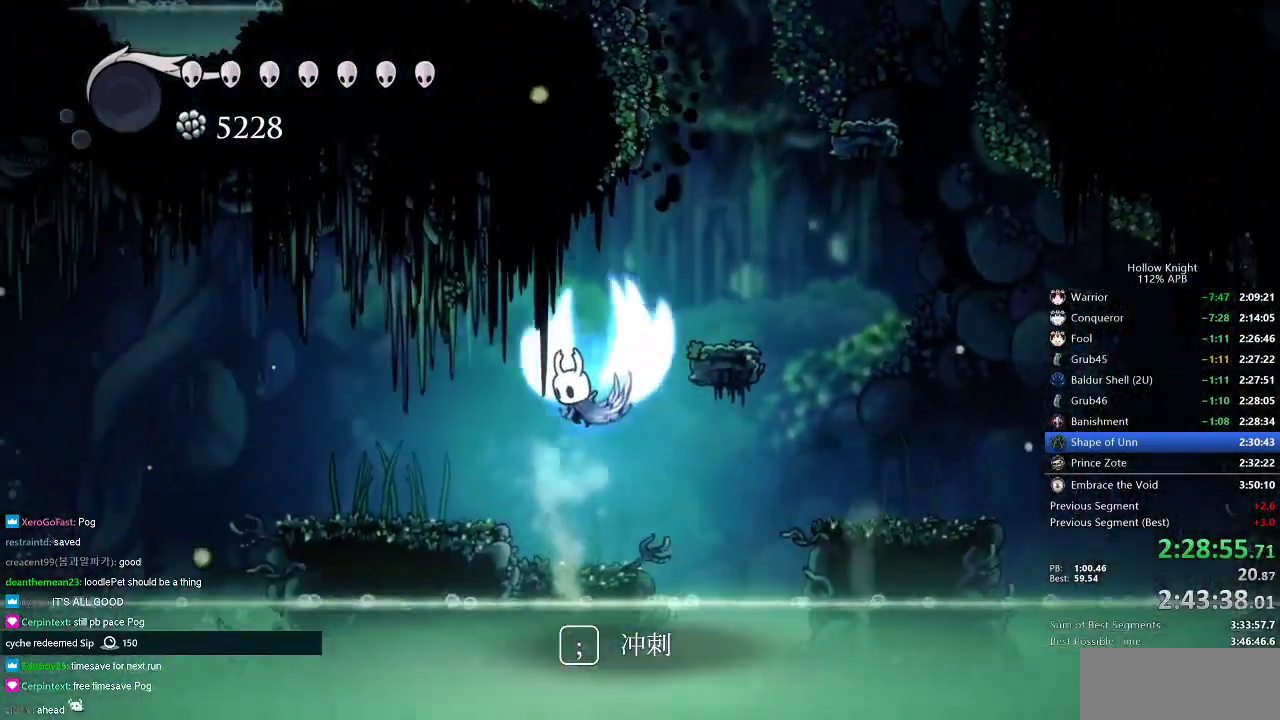
{"keys": ["left"], "events": [[17, "jump", "up"]]}
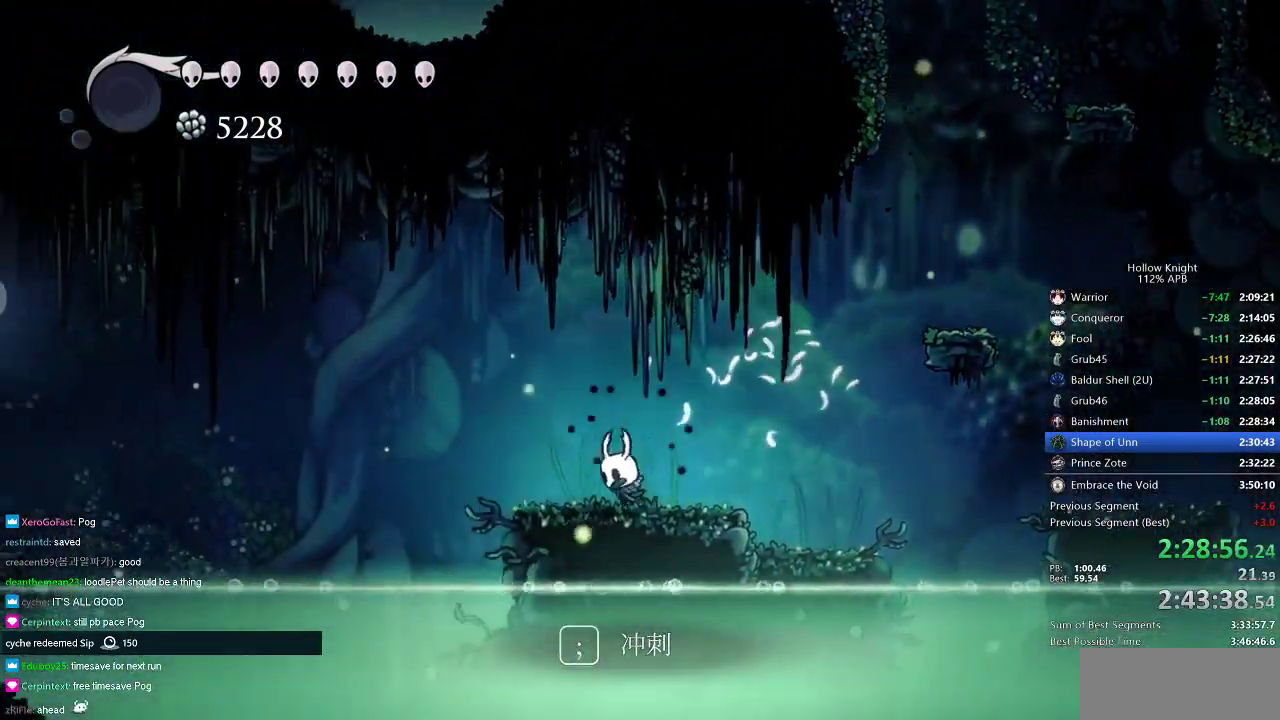
{"keys": ["cdash", "left"], "events": [[33, "cdash", "down"]]}
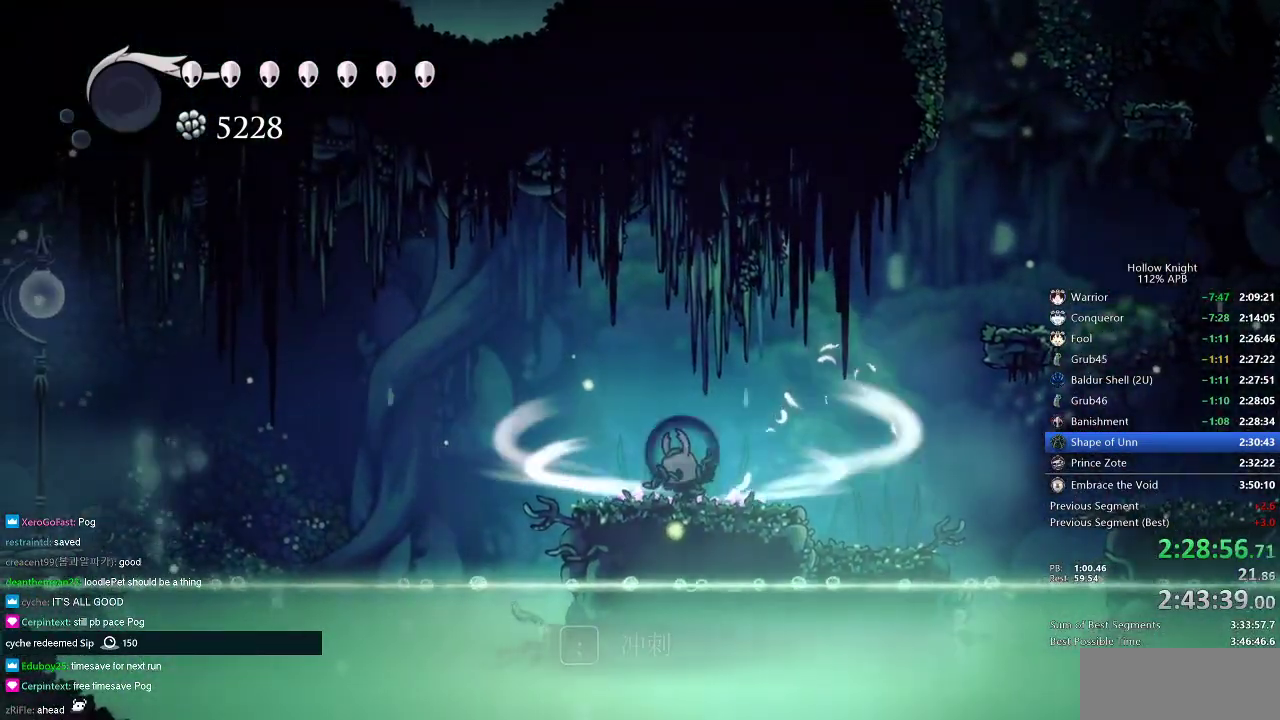
{"keys": ["left"], "events": [[368, "cdash", "up"]]}
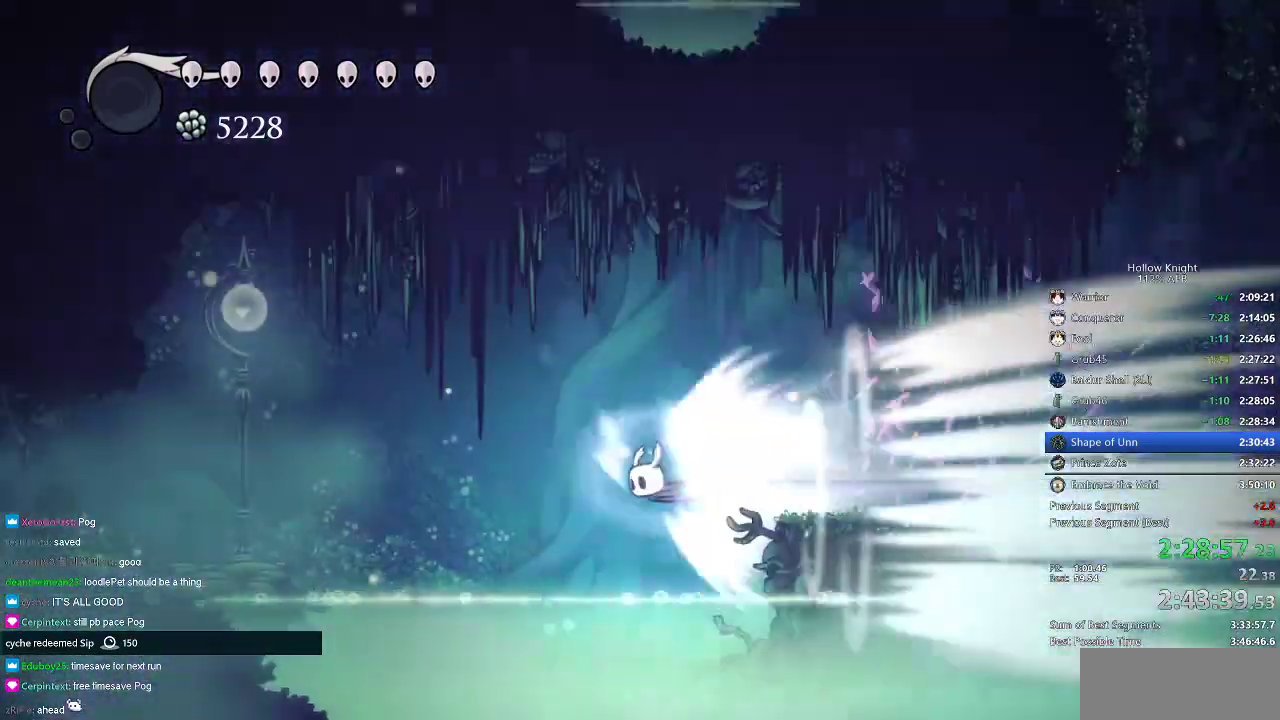
{"keys": ["left"], "events": []}
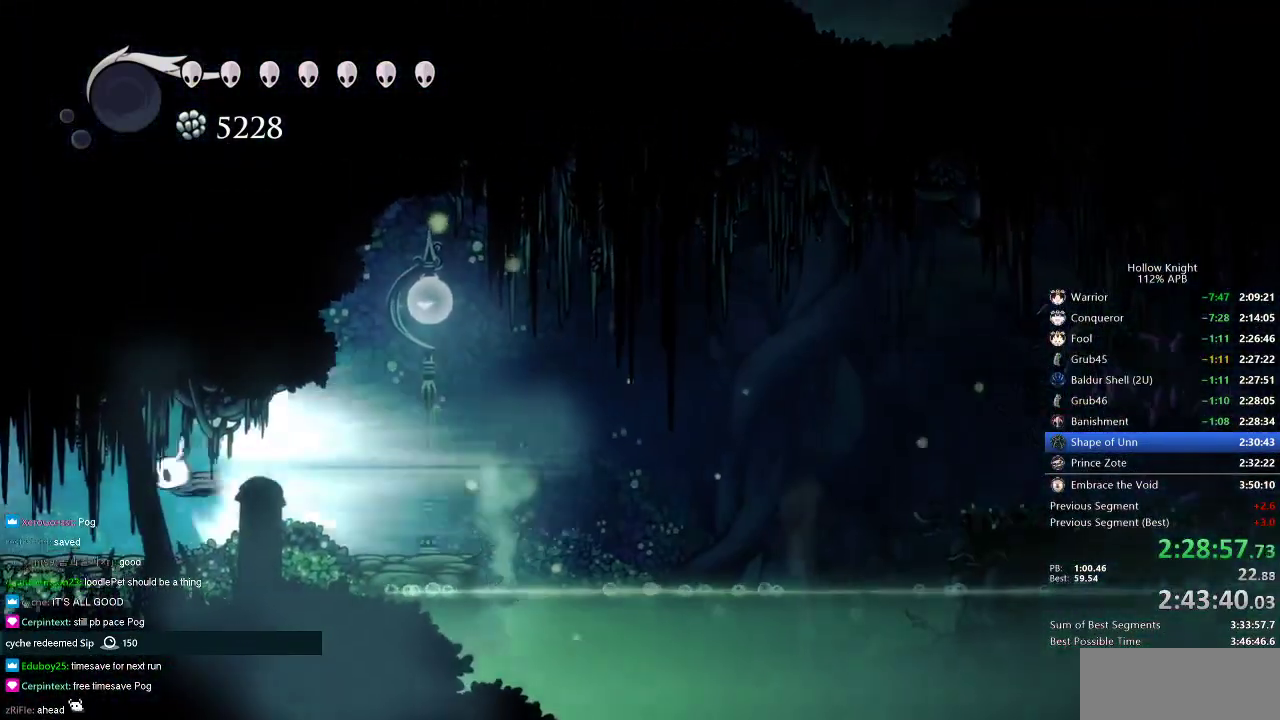
{"keys": ["left"], "events": []}
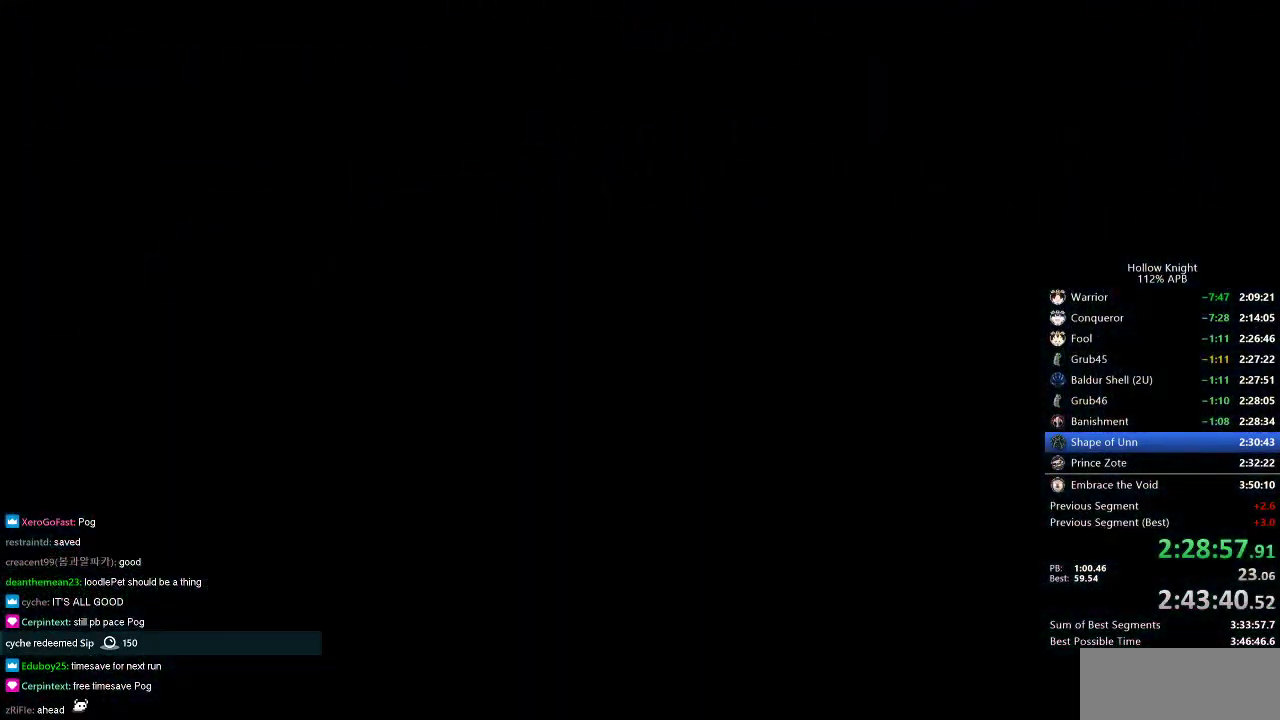
{"keys": ["left"], "events": []}
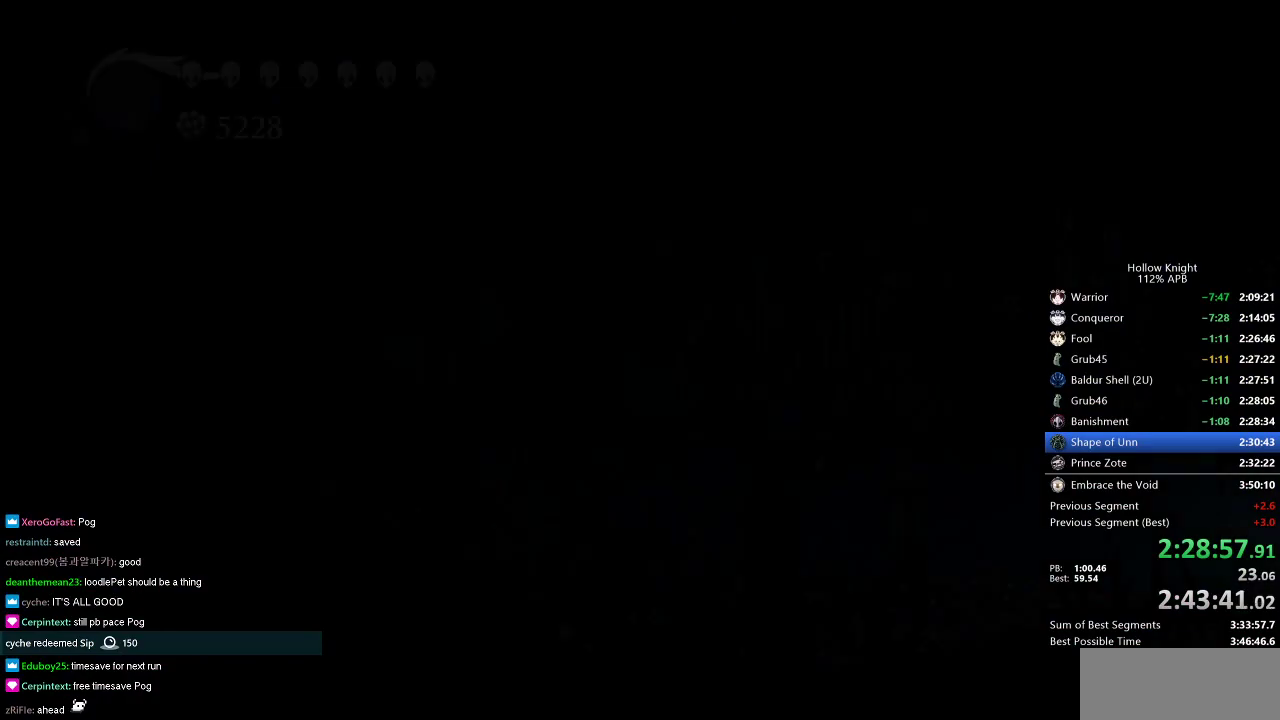
{"keys": ["left"], "events": []}
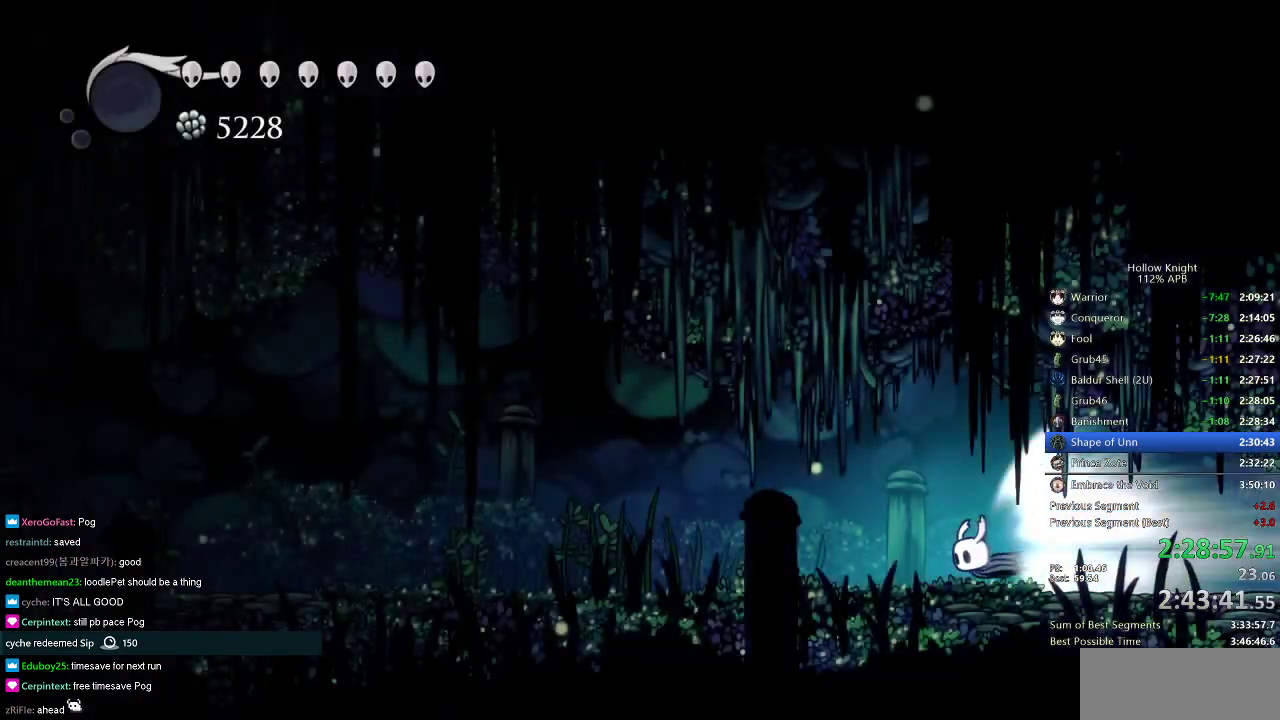
{"keys": ["left"], "events": []}
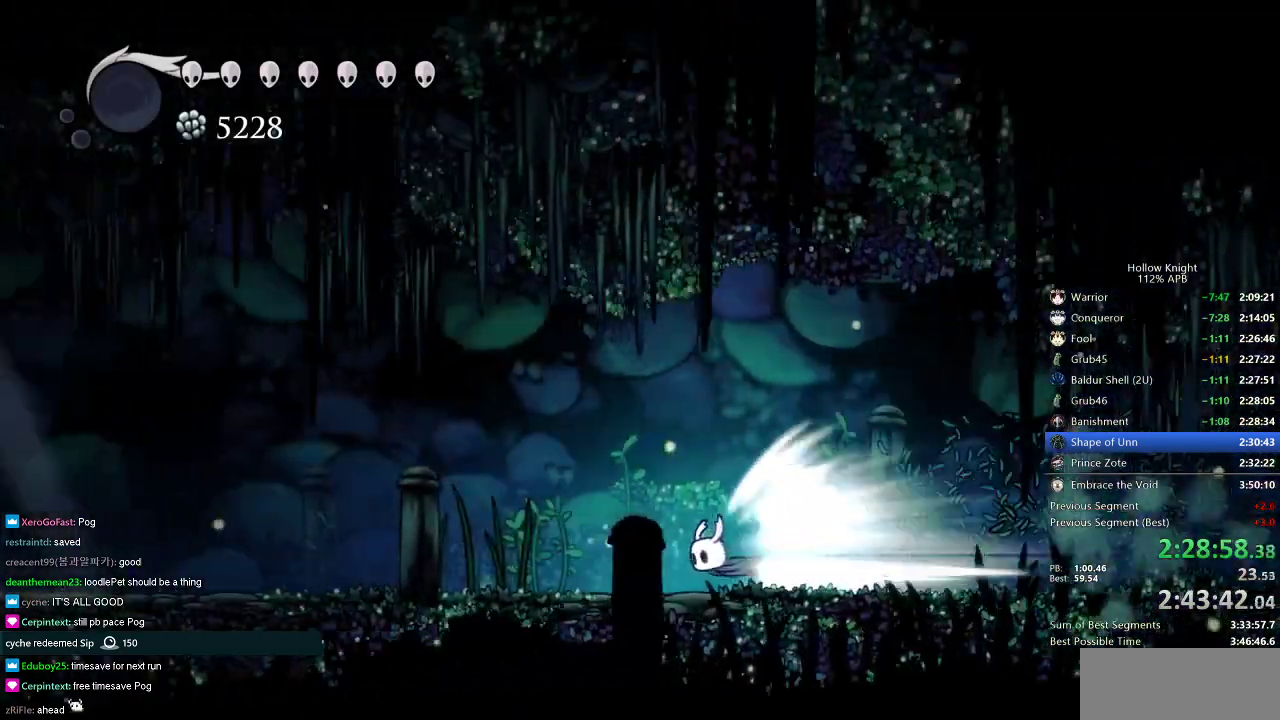
{"keys": ["left"], "events": []}
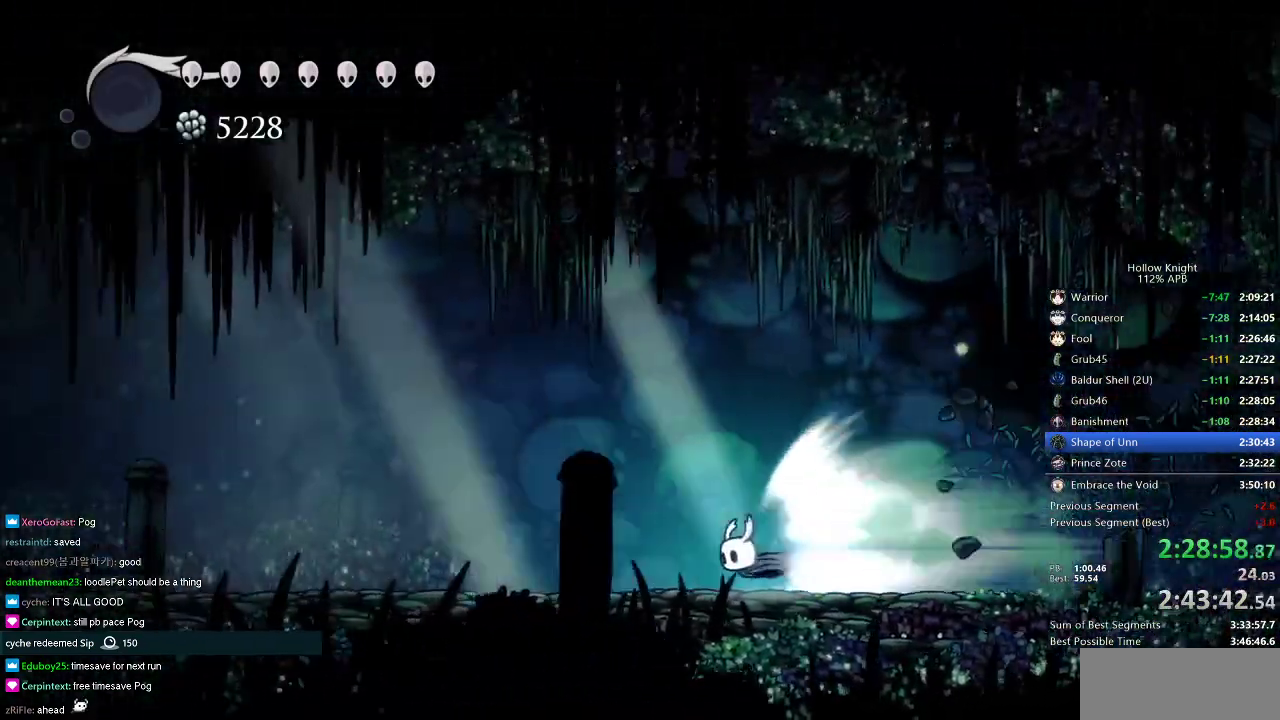
{"keys": ["left"], "events": []}
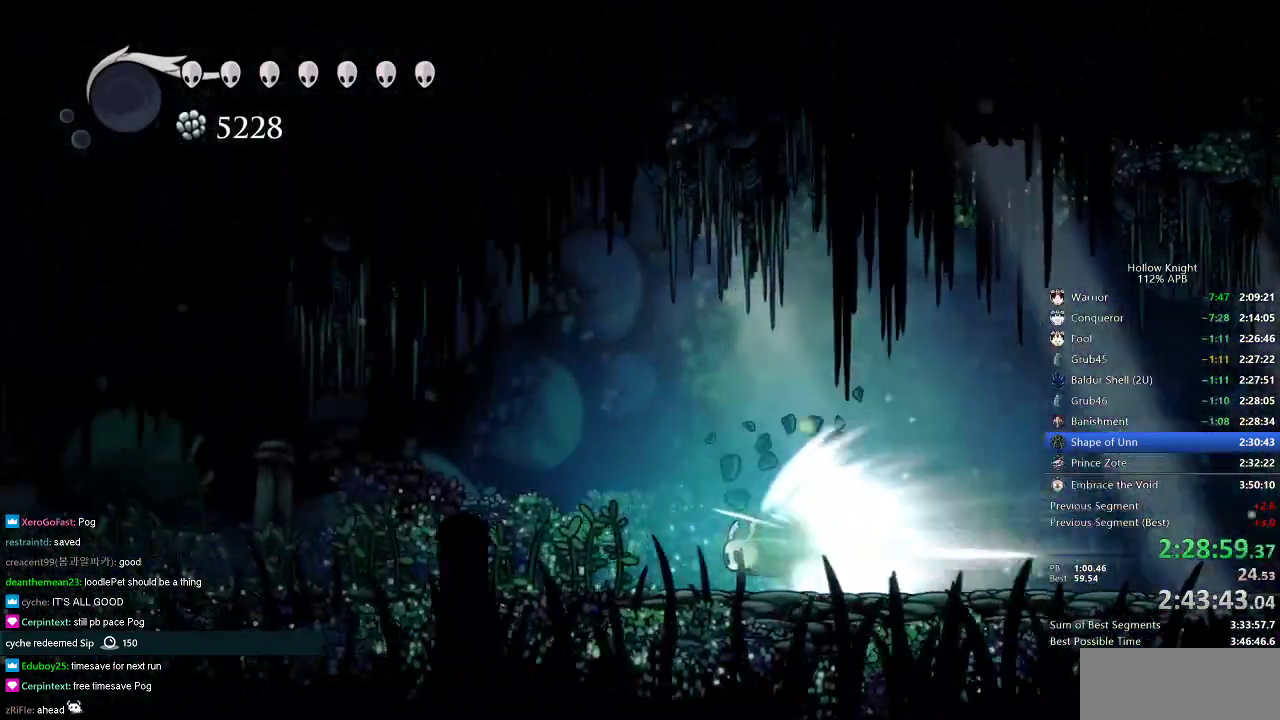
{"keys": ["left"], "events": []}
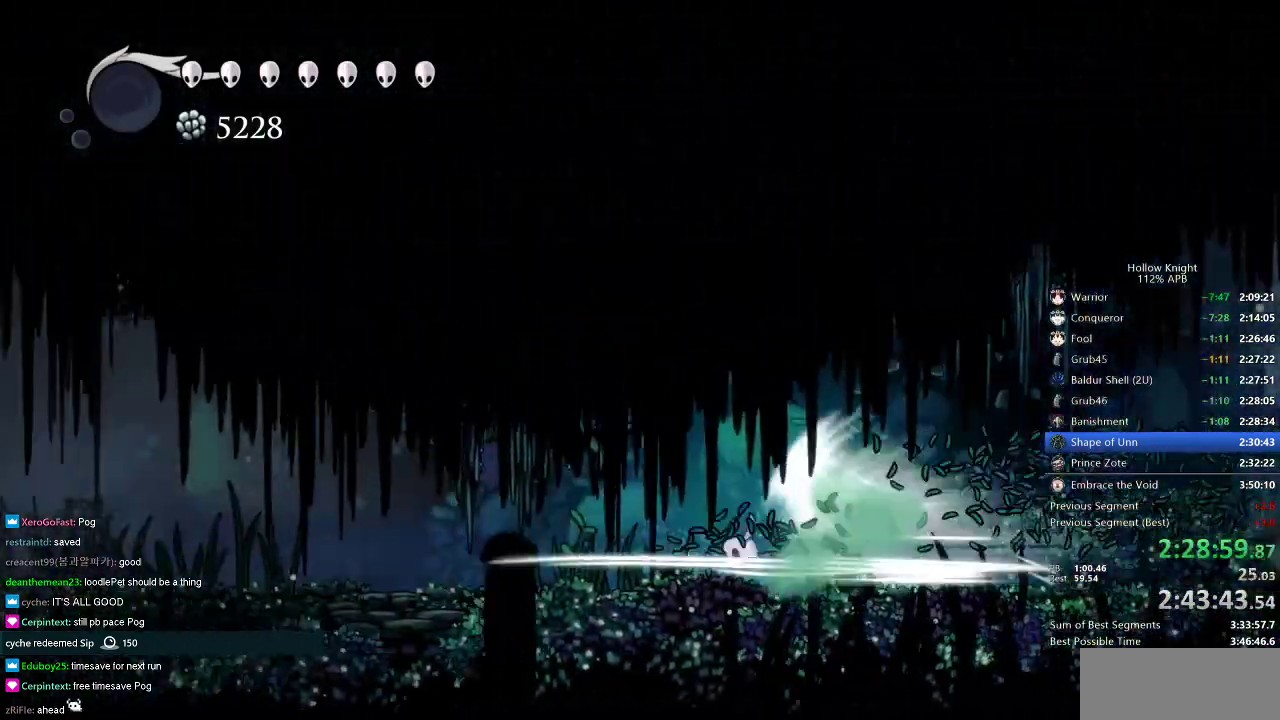
{"keys": ["left"], "events": []}
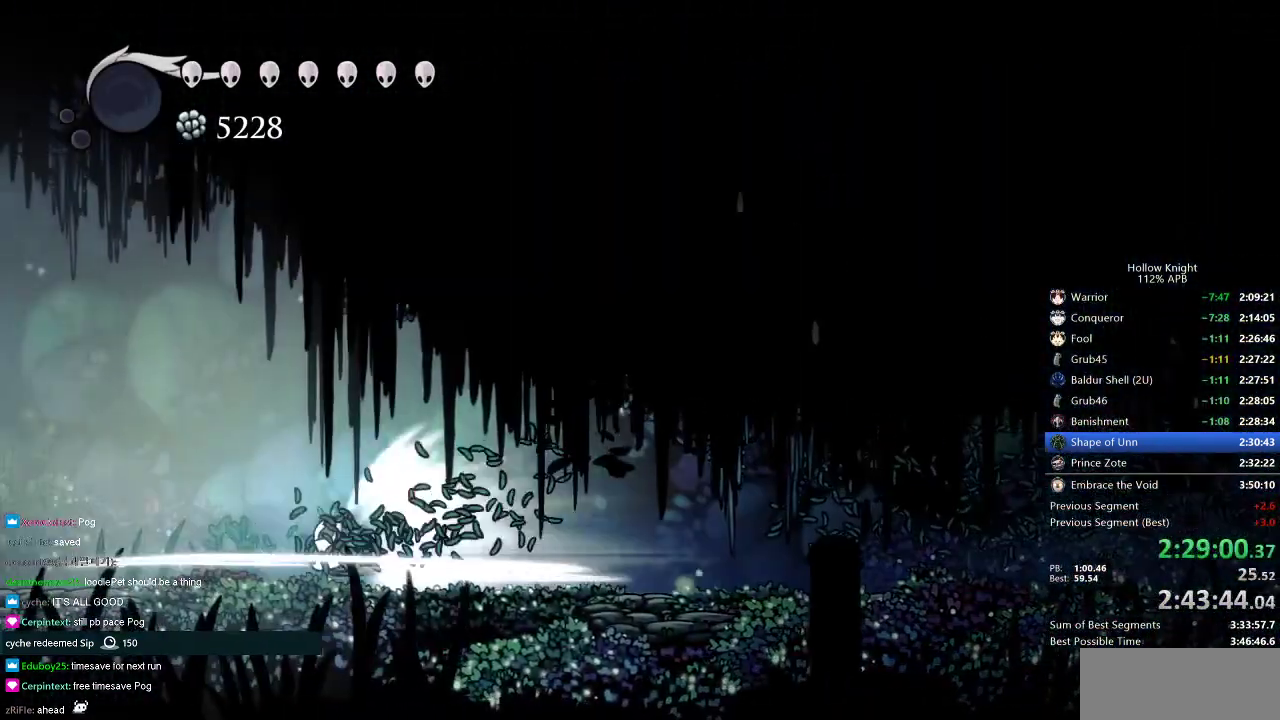
{"keys": ["left"], "events": []}
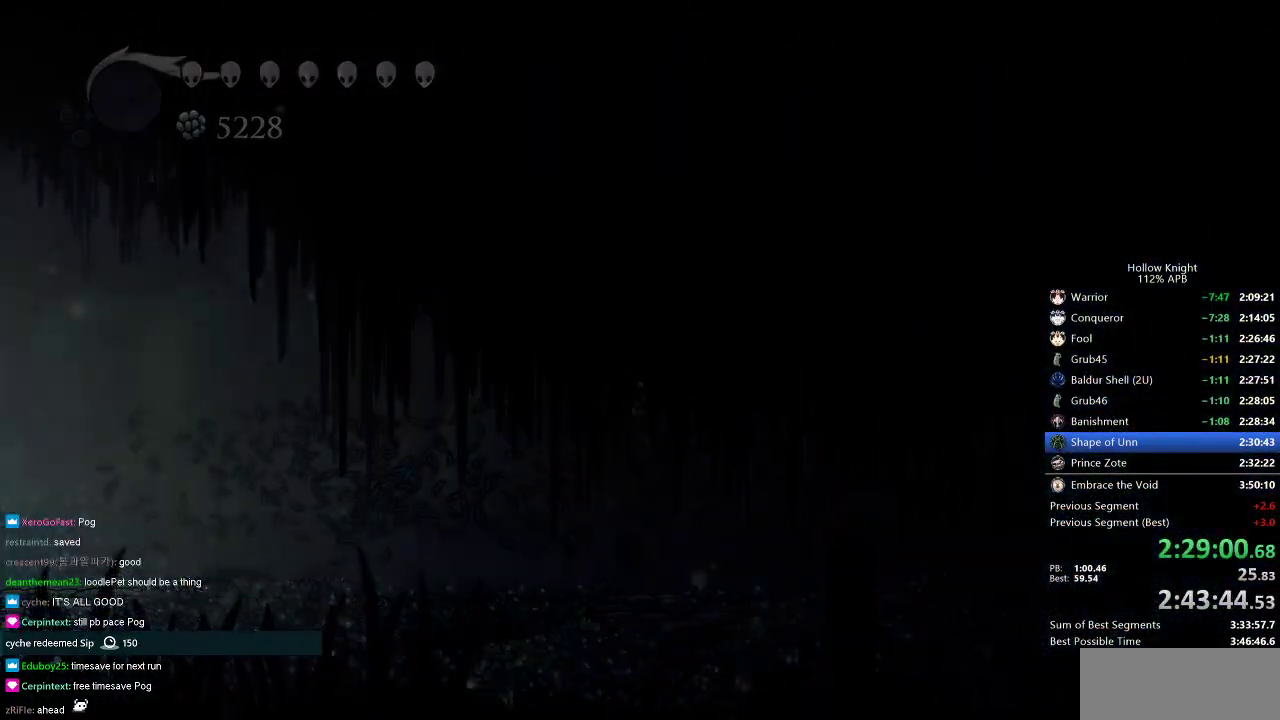
{"keys": ["left"], "events": []}
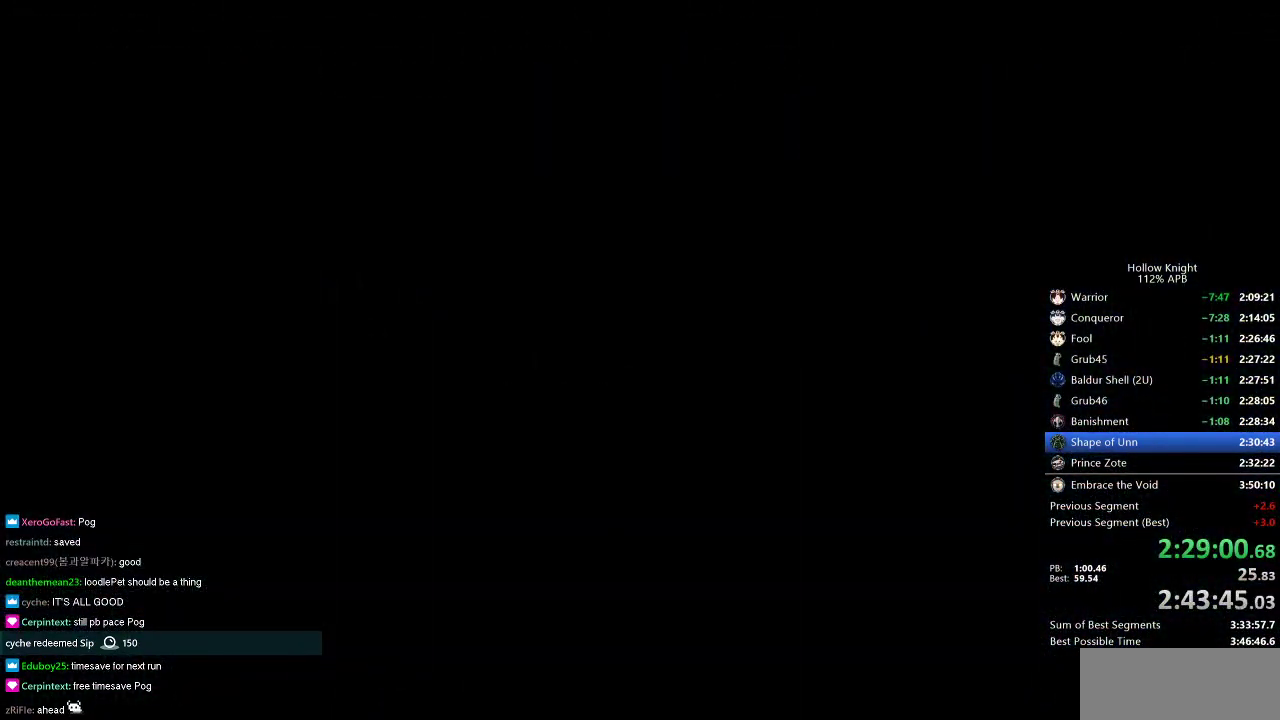
{"keys": ["left"], "events": []}
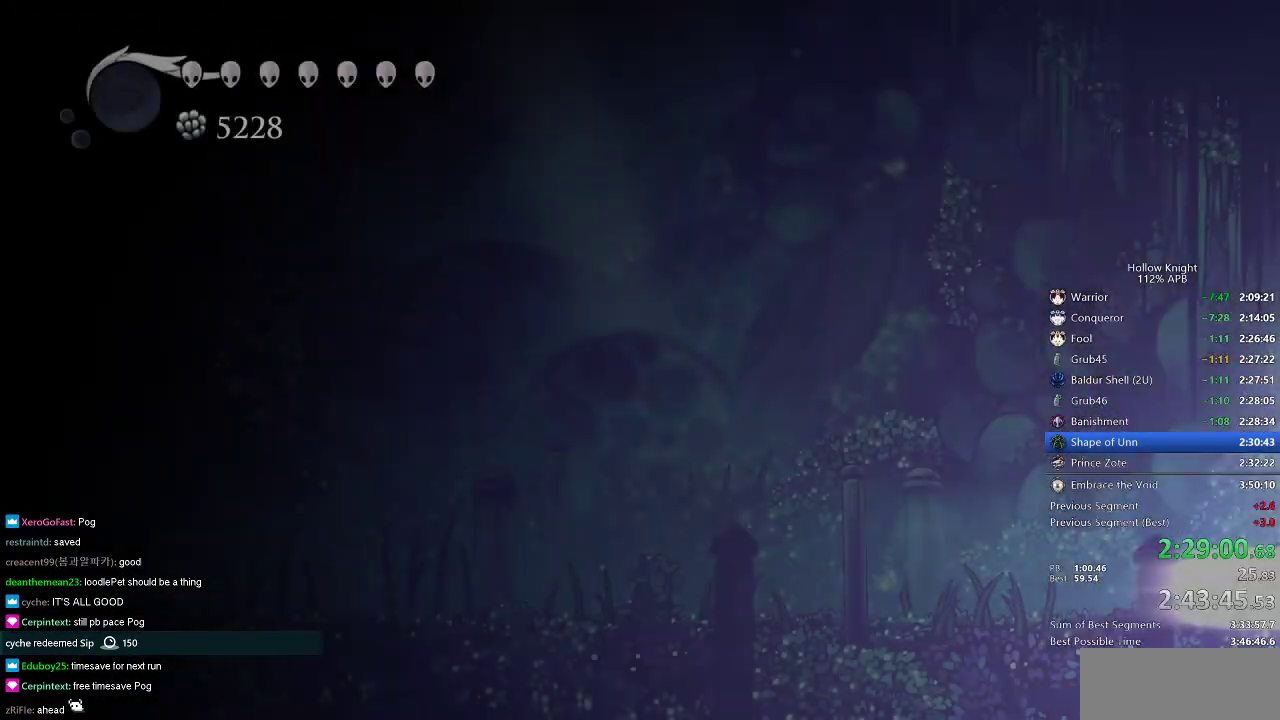
{"keys": ["left"], "events": []}
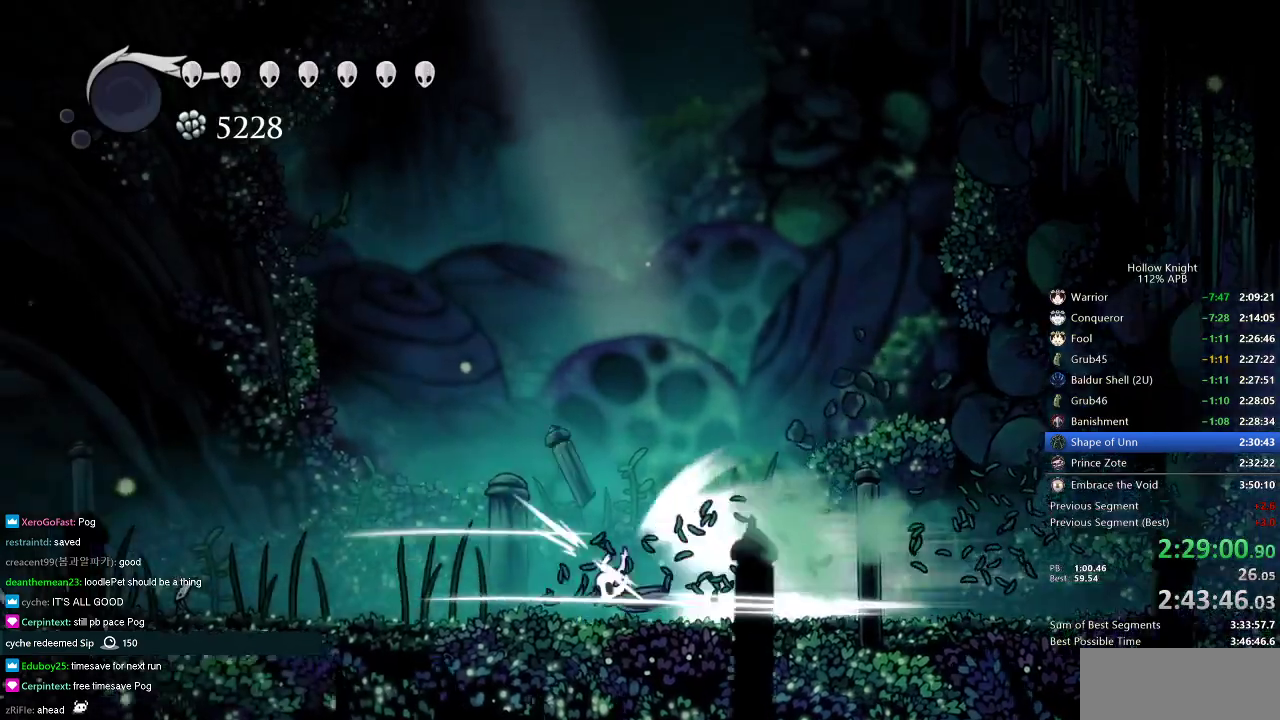
{"keys": ["left"], "events": []}